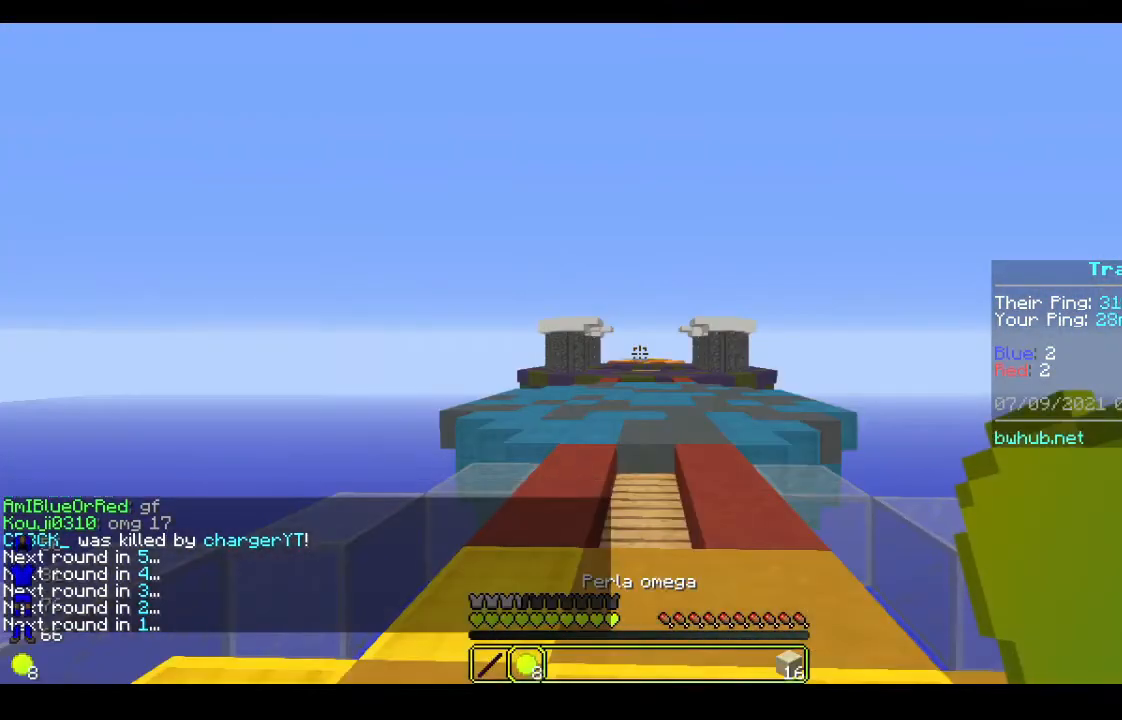
Gameplay with keyboard and mouse; each line is a JSON object with the keys and mouse buttons held at the frame after it. "events" lists presses ("down") and releases ("up") of "a", "d", "s", "w", "mouse_left" and "mouse_right" between this image and that frame as [ms after this image, input, new state], when the widget could be followed in between. "mouse_left", "mouse_right" = the "left", "right" buttons of the "mouse" list. No other keys are recorded. Fast repeated clicks can show as one long hold. Mouse movement is not recorded.
{"keys": ["w"], "mouse": [], "events": [[67, "w", "down"]]}
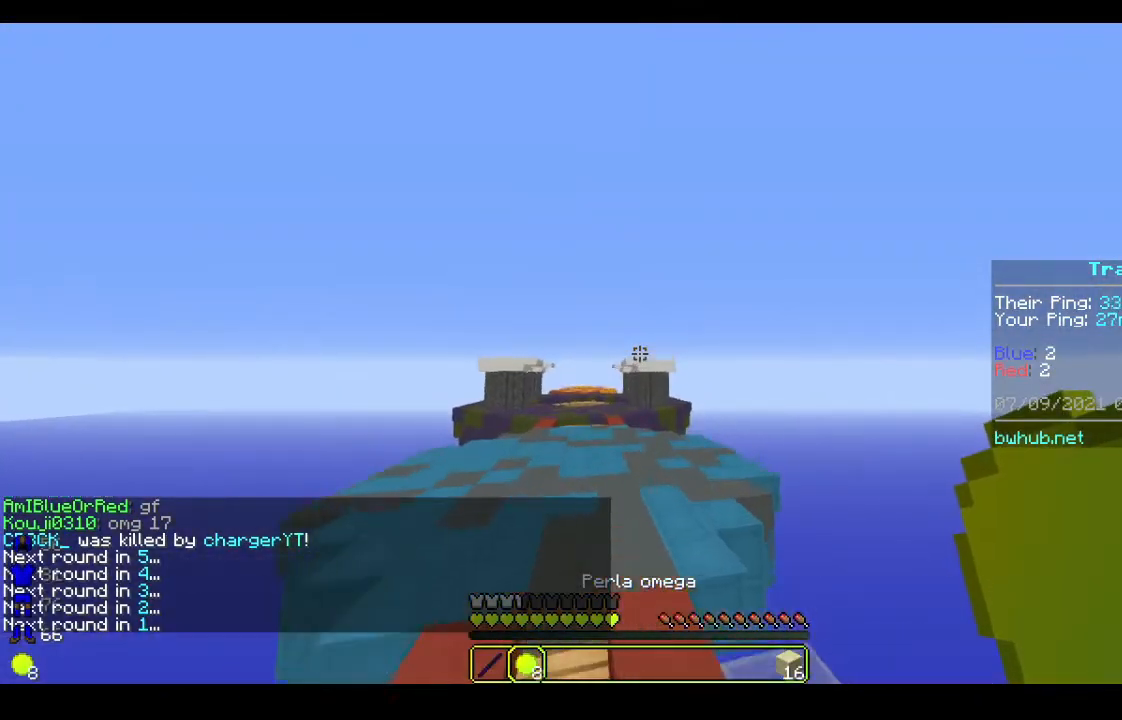
{"keys": ["w"], "mouse": [], "events": []}
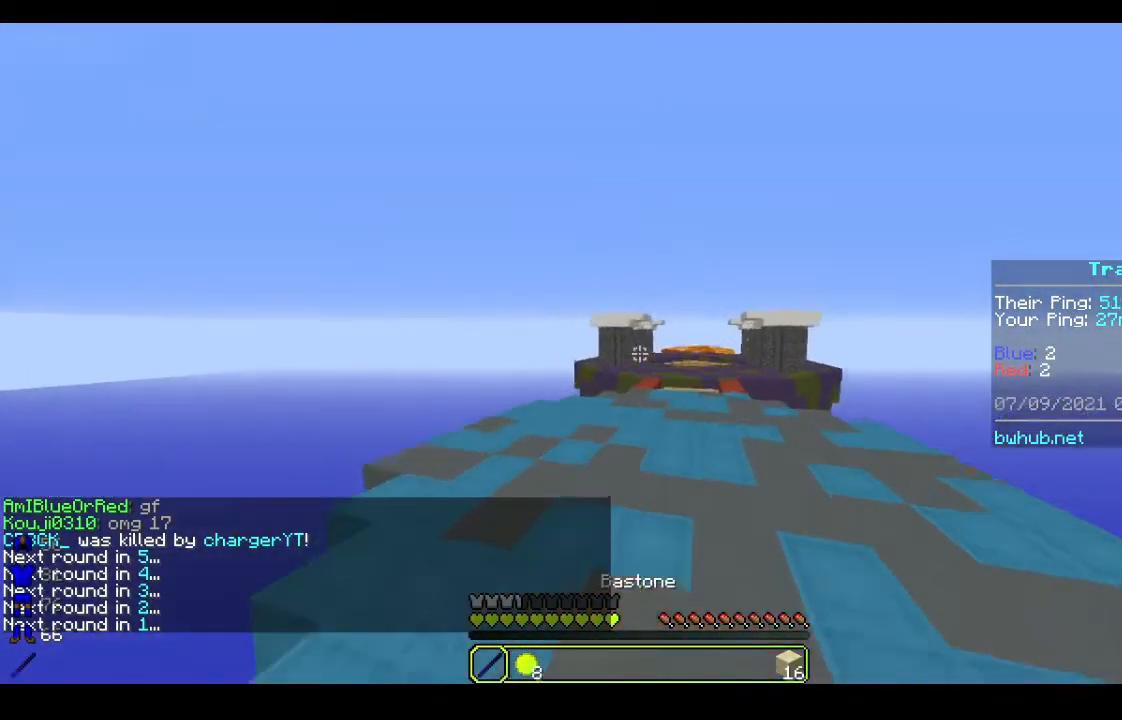
{"keys": ["w"], "mouse": [], "events": []}
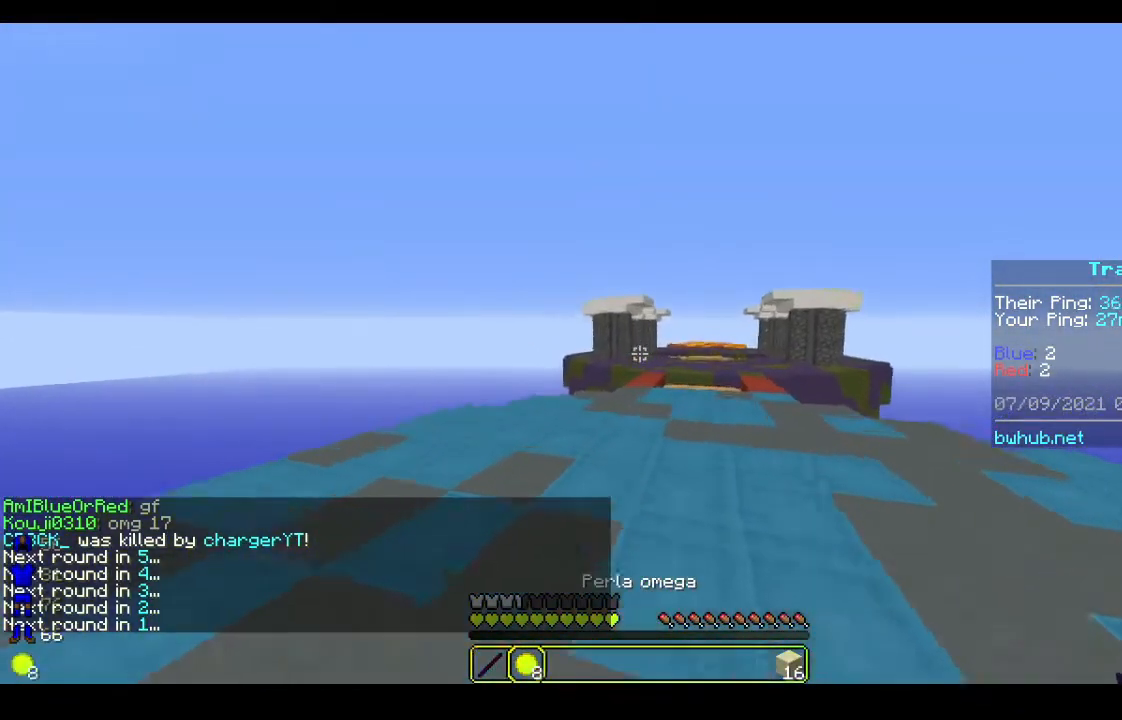
{"keys": ["w"], "mouse": [], "events": []}
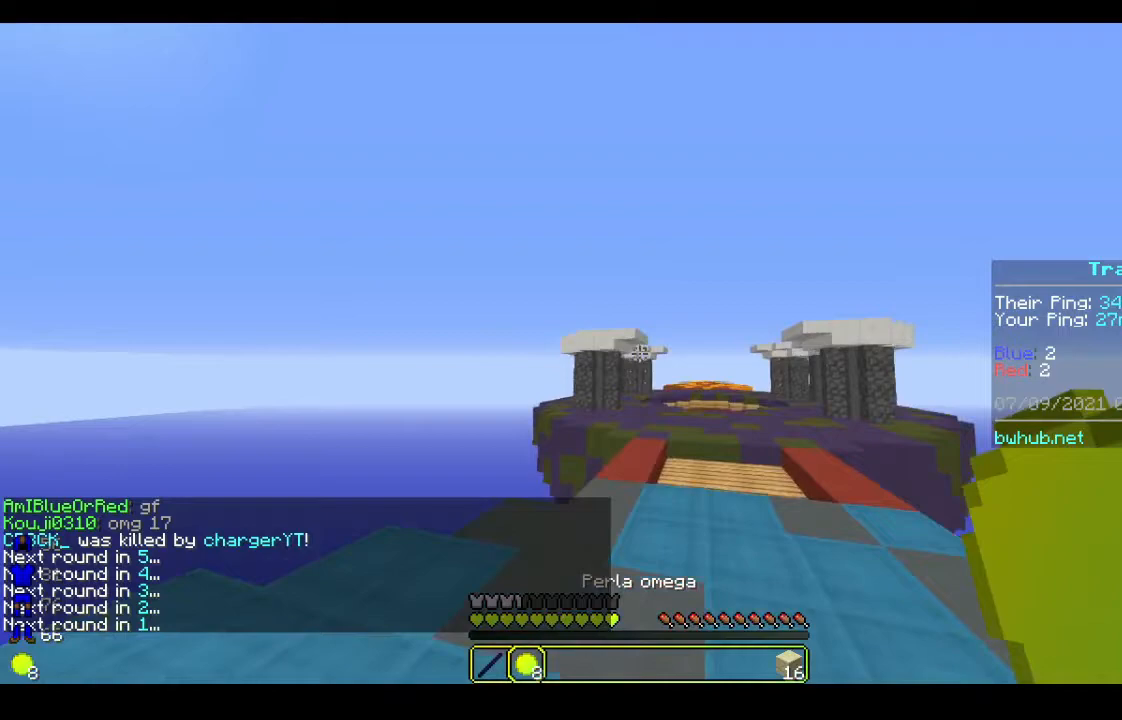
{"keys": ["w"], "mouse": [], "events": []}
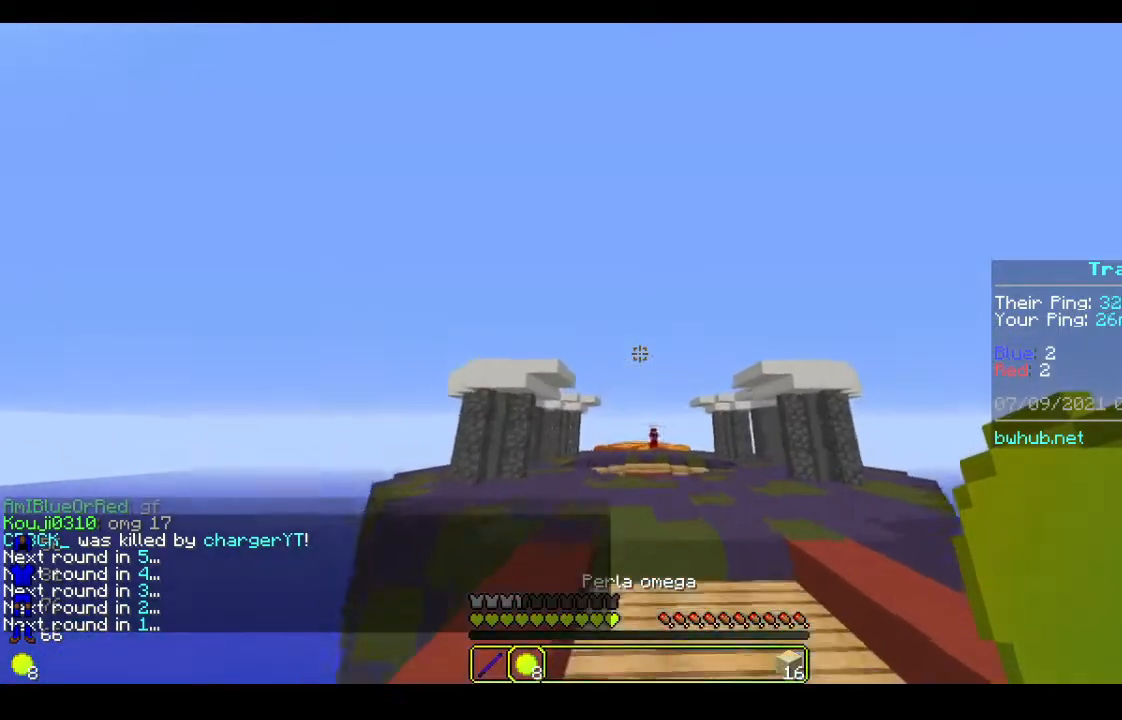
{"keys": ["w"], "mouse": ["right"], "events": [[400, "mouse_right", "down"]]}
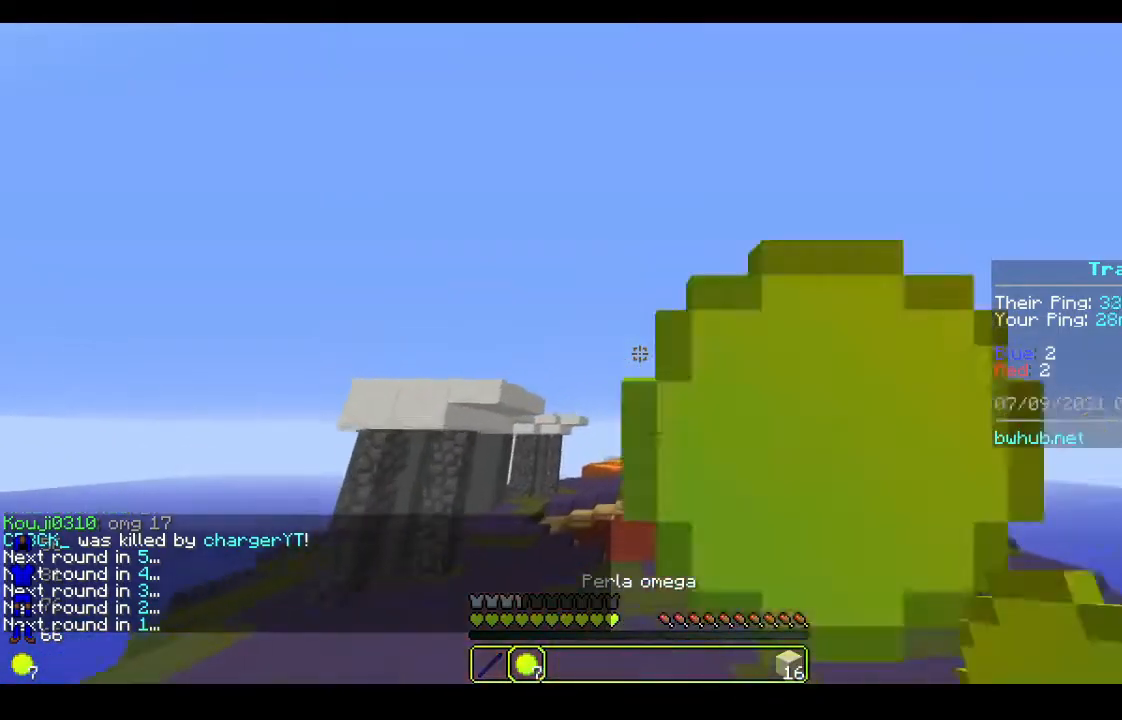
{"keys": ["w"], "mouse": [], "events": [[100, "mouse_right", "up"]]}
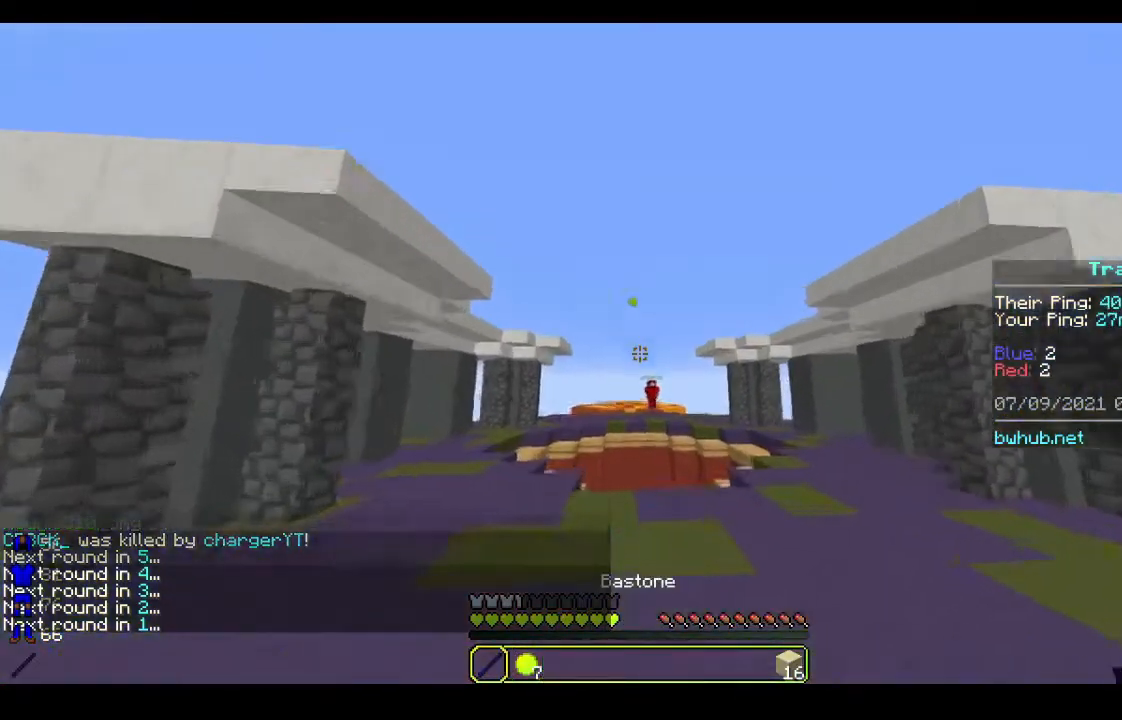
{"keys": [], "mouse": [], "events": [[67, "w", "up"]]}
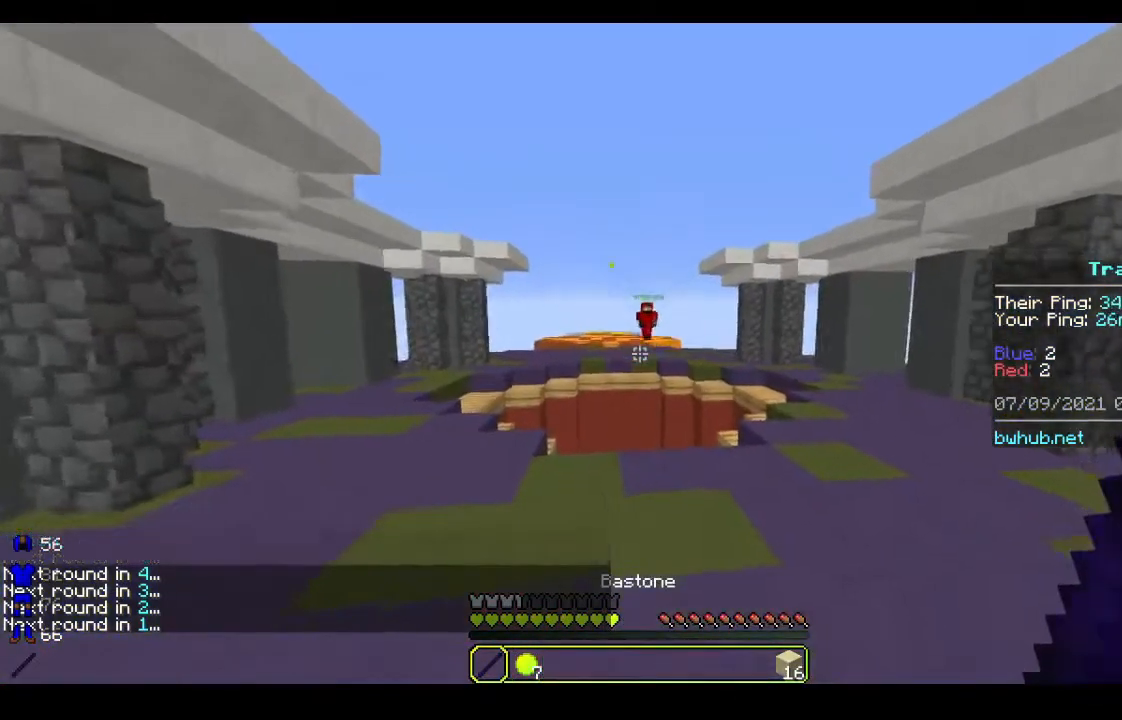
{"keys": [], "mouse": [], "events": []}
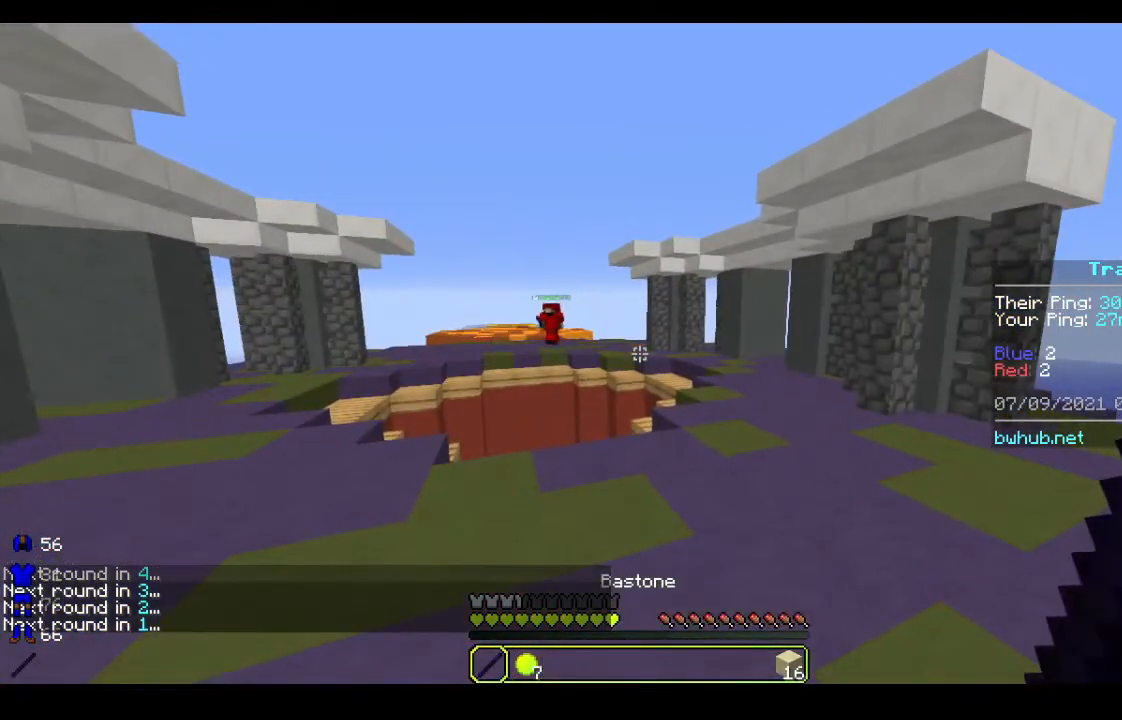
{"keys": [], "mouse": [], "events": []}
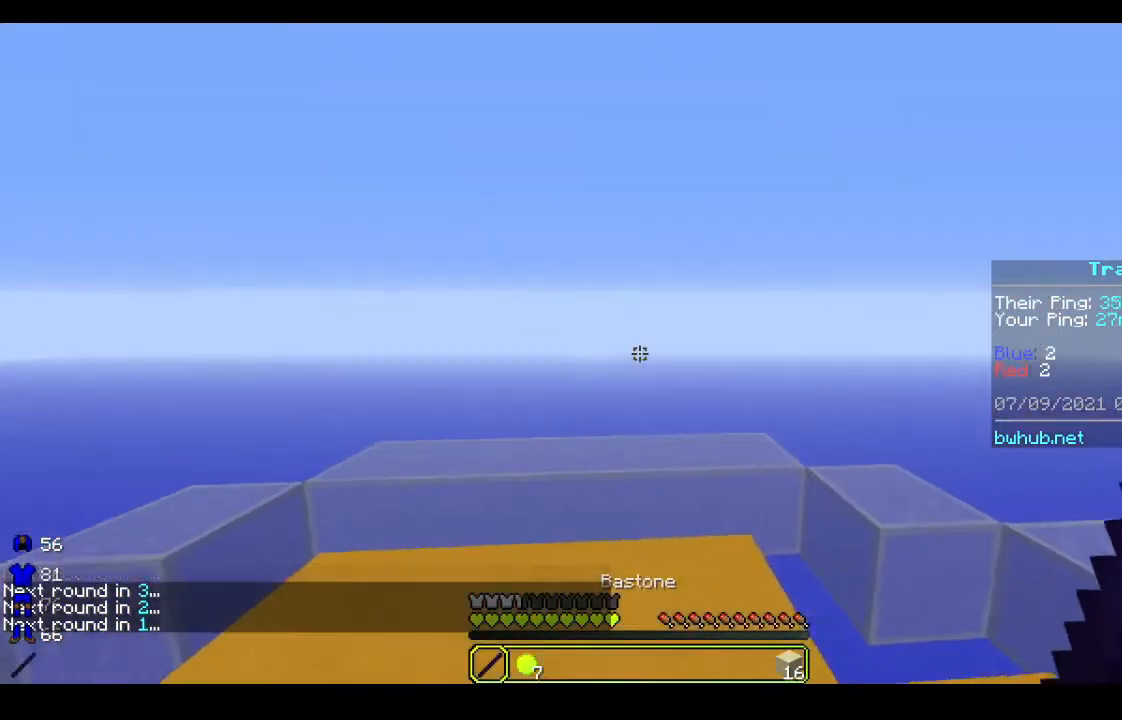
{"keys": [], "mouse": [], "events": []}
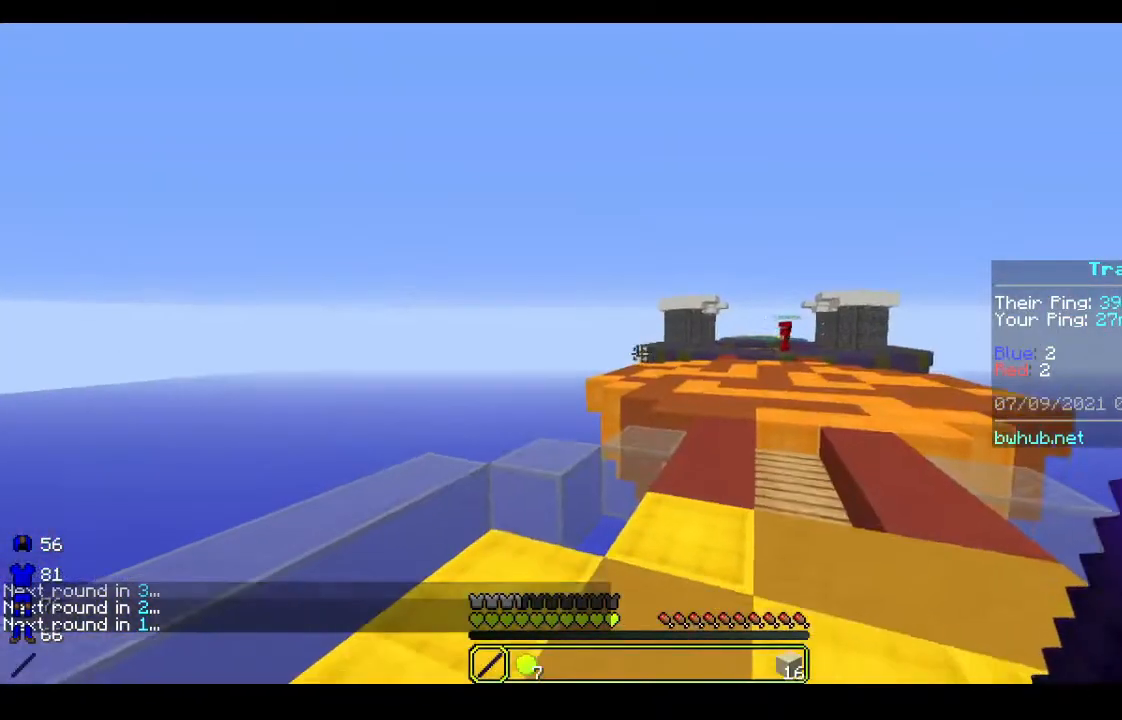
{"keys": ["w"], "mouse": [], "events": [[400, "w", "down"]]}
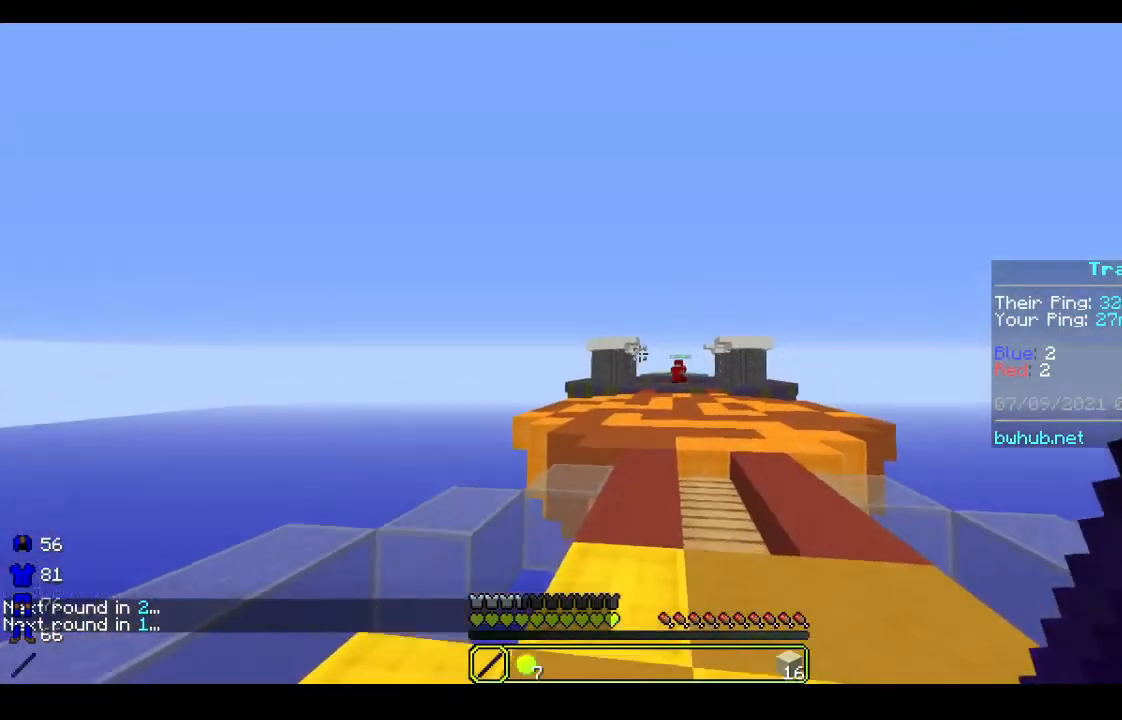
{"keys": [], "mouse": ["right"], "events": [[133, "w", "up"], [467, "mouse_right", "down"]]}
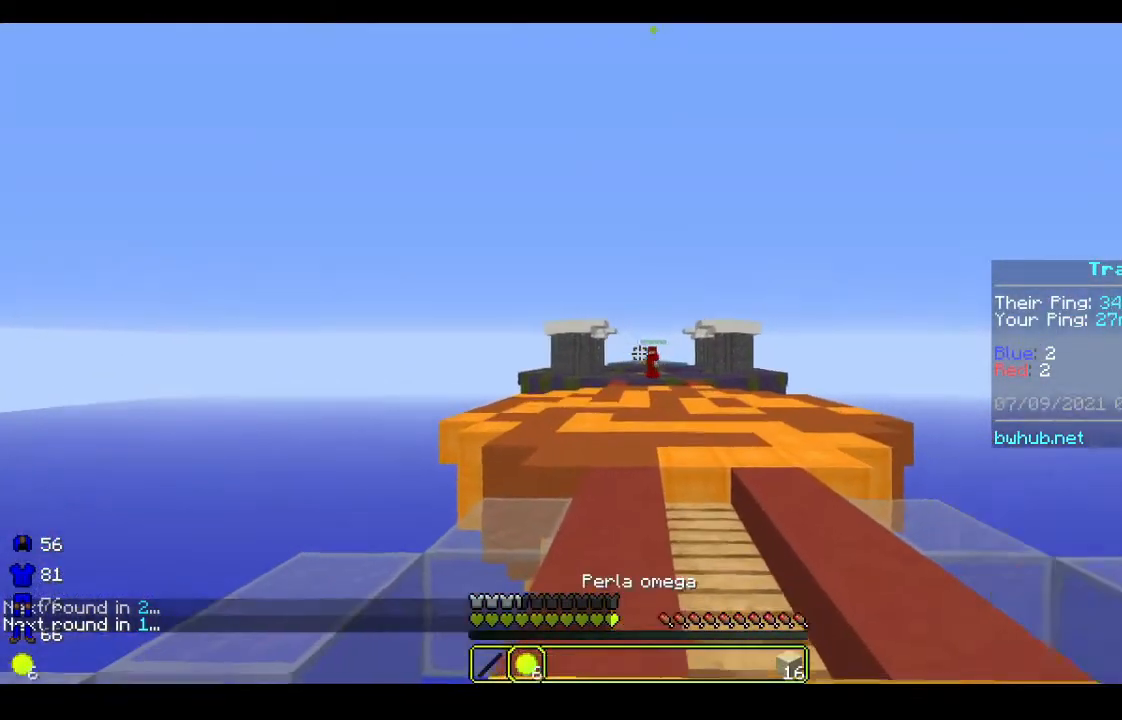
{"keys": ["w"], "mouse": [], "events": [[133, "w", "down"], [167, "mouse_right", "up"]]}
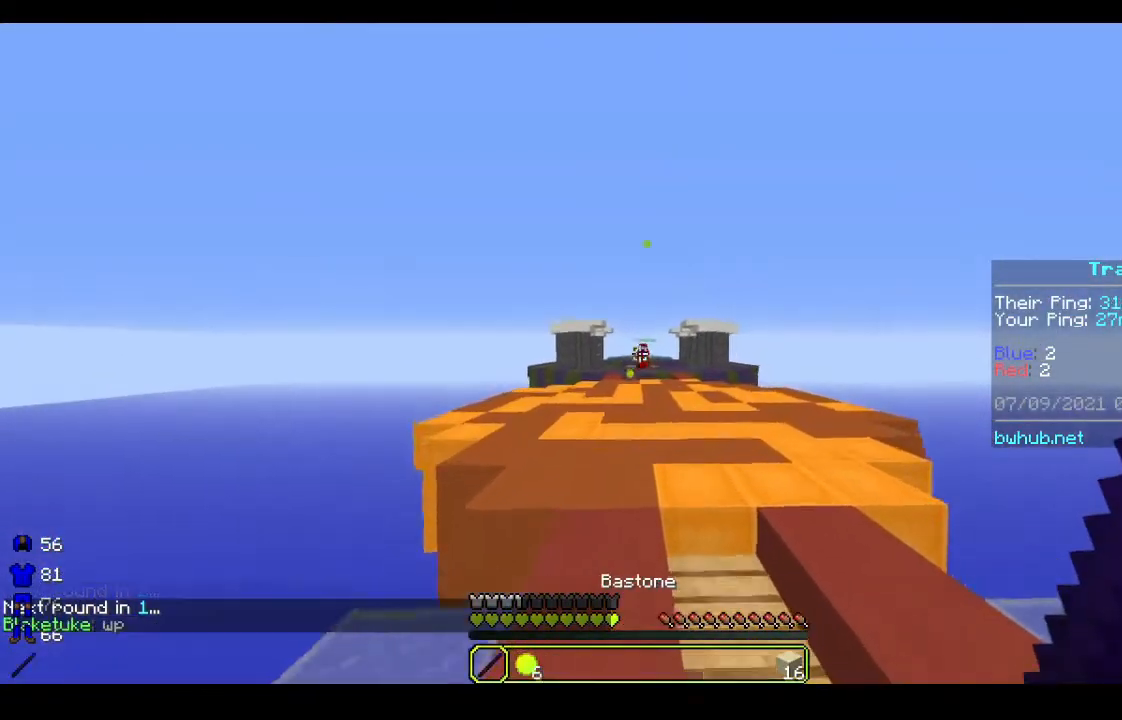
{"keys": ["w"], "mouse": ["left"], "events": [[467, "mouse_left", "down"]]}
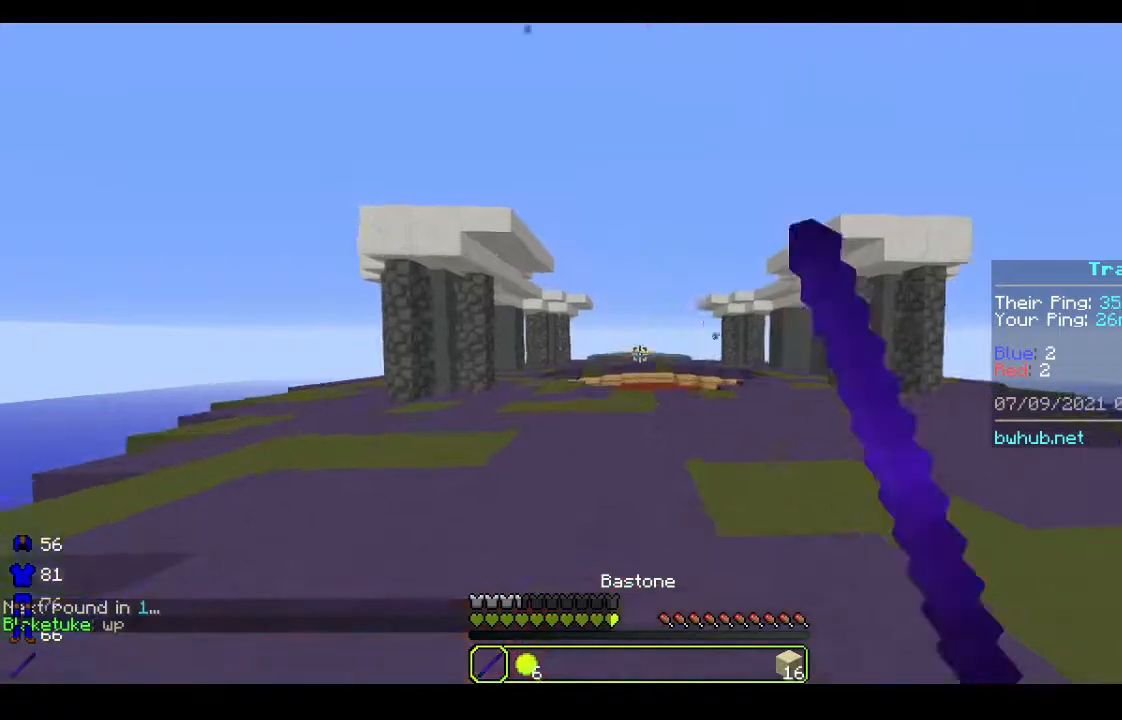
{"keys": ["a"], "mouse": [], "events": [[67, "mouse_left", "up"], [133, "mouse_left", "down"], [267, "mouse_left", "up"], [367, "a", "down"], [400, "mouse_left", "down"], [467, "mouse_left", "up"], [467, "w", "up"]]}
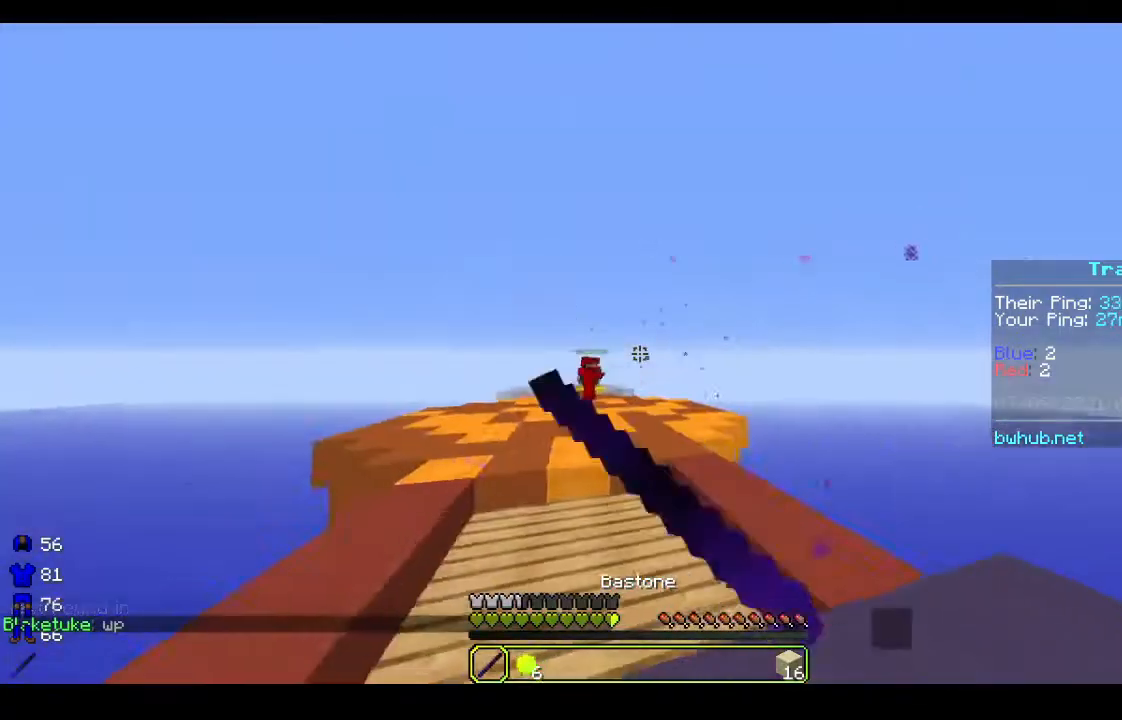
{"keys": ["w"], "mouse": [], "events": [[67, "mouse_left", "down"], [100, "a", "up"], [167, "mouse_left", "up"], [167, "w", "down"], [400, "mouse_left", "down"], [500, "mouse_left", "up"]]}
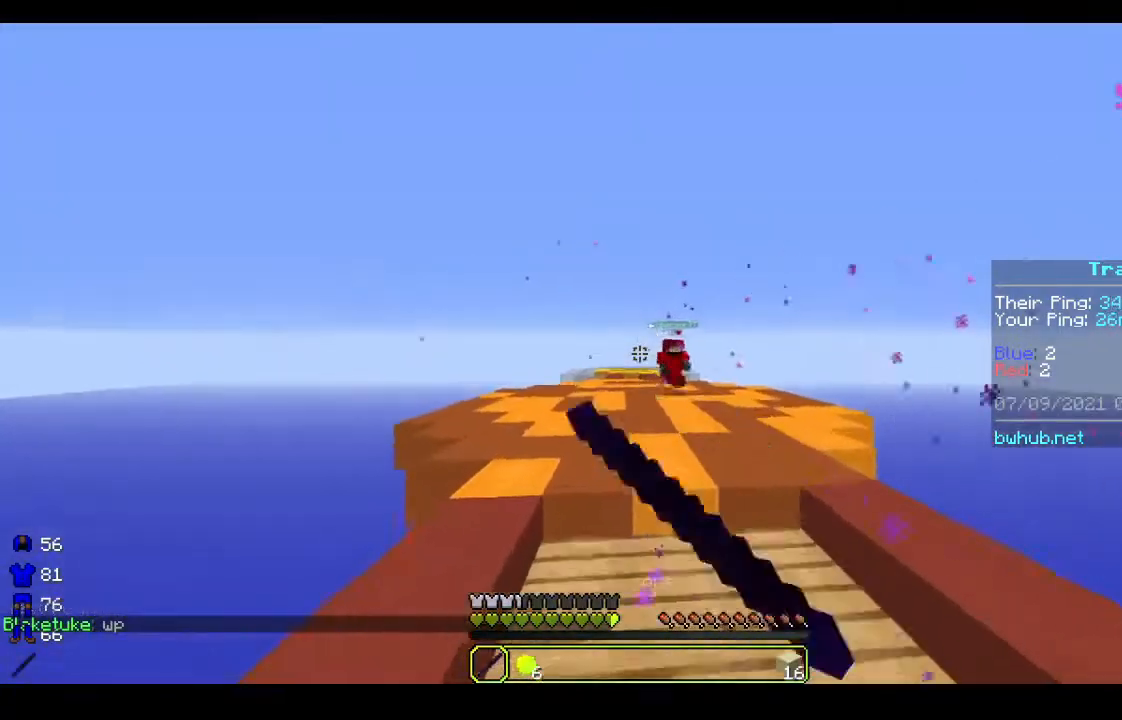
{"keys": ["w"], "mouse": ["left"], "events": [[167, "mouse_left", "down"], [300, "a", "down"], [500, "a", "up"]]}
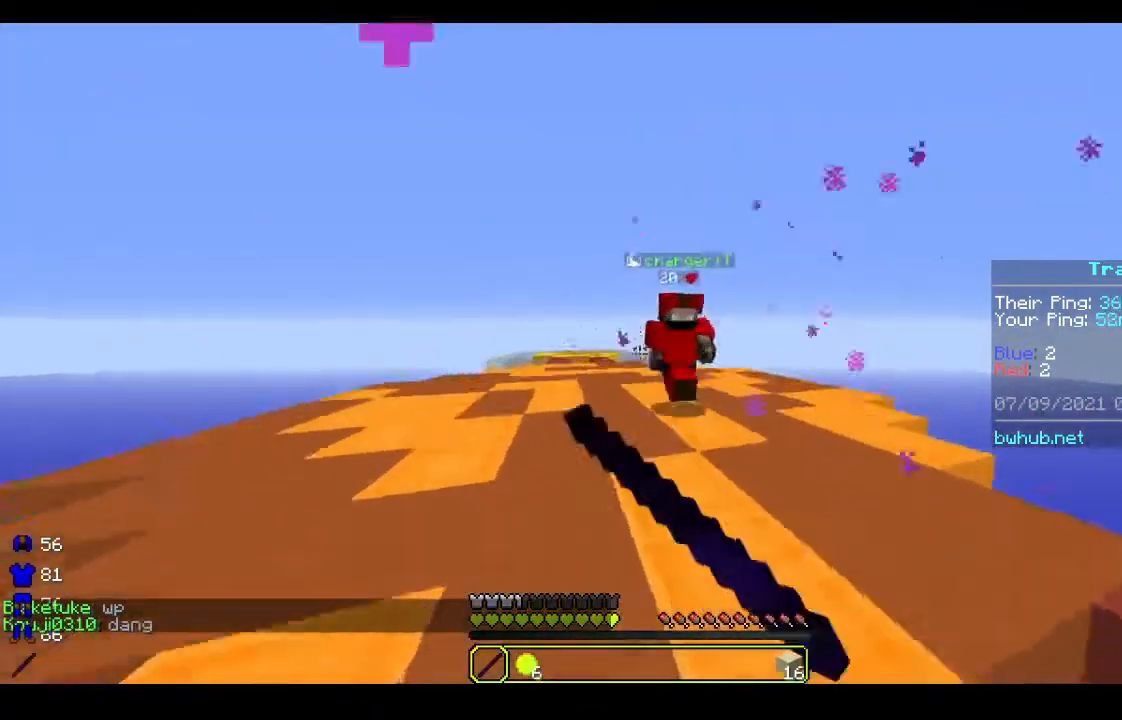
{"keys": ["w"], "mouse": ["left"], "events": [[167, "mouse_left", "up"], [233, "mouse_left", "down"]]}
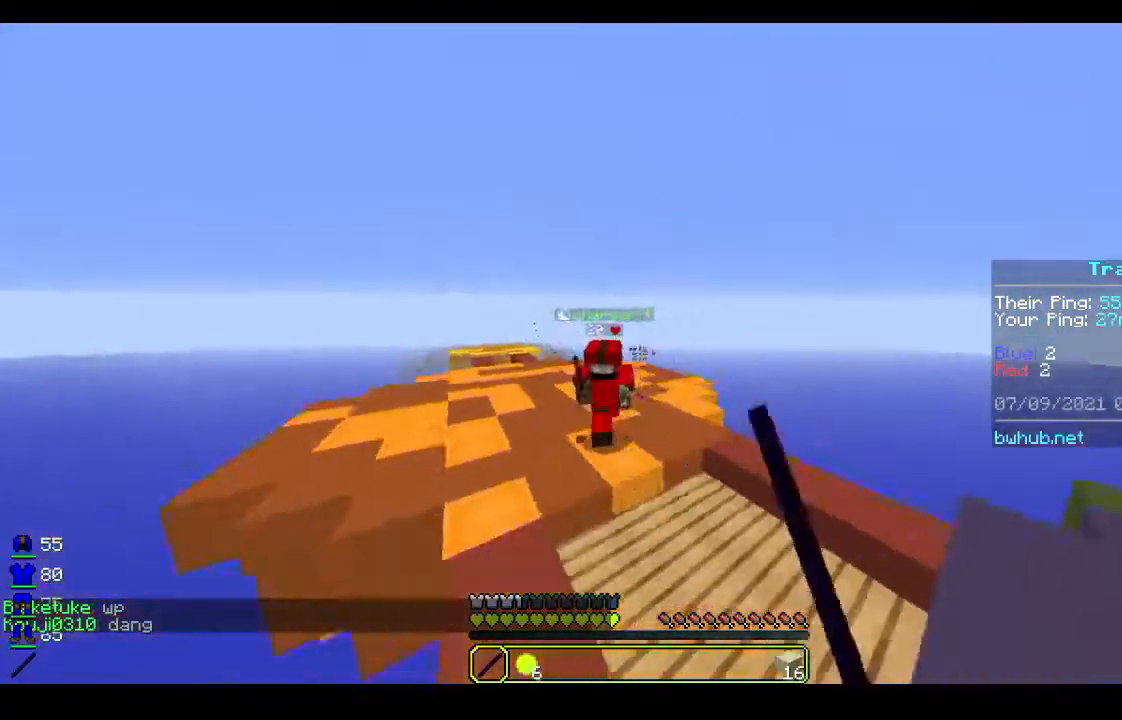
{"keys": ["d", "w"], "mouse": [], "events": [[33, "d", "down"], [200, "mouse_left", "up"]]}
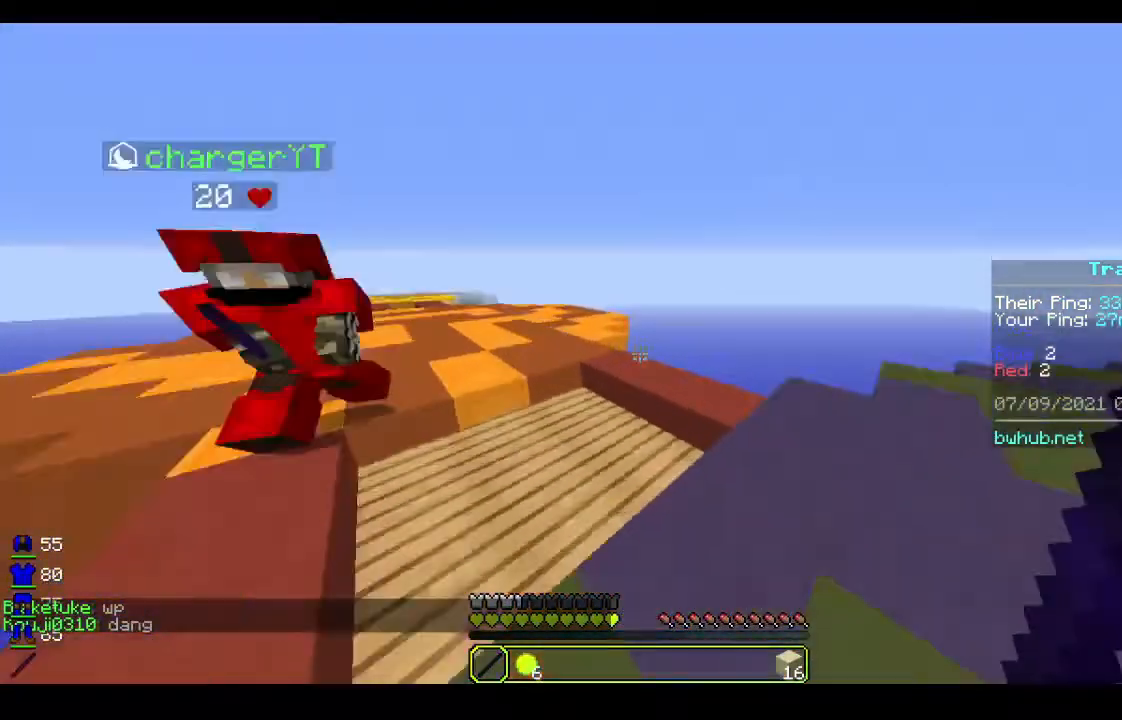
{"keys": ["w"], "mouse": [], "events": [[100, "d", "up"]]}
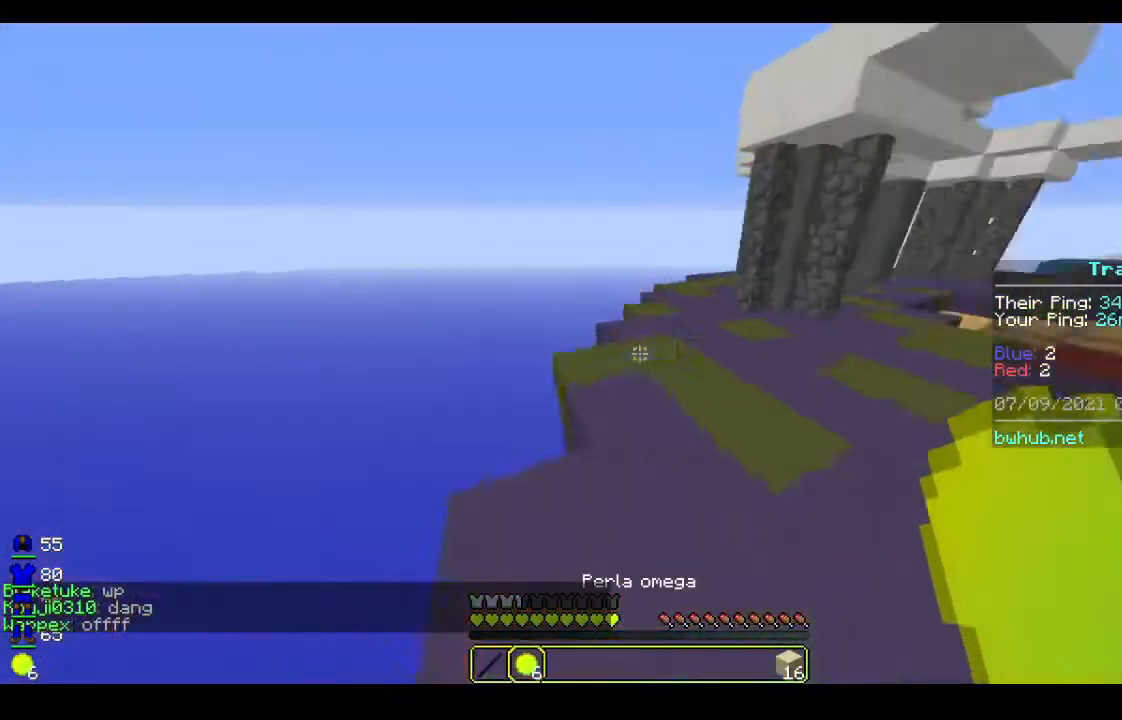
{"keys": ["w"], "mouse": [], "events": []}
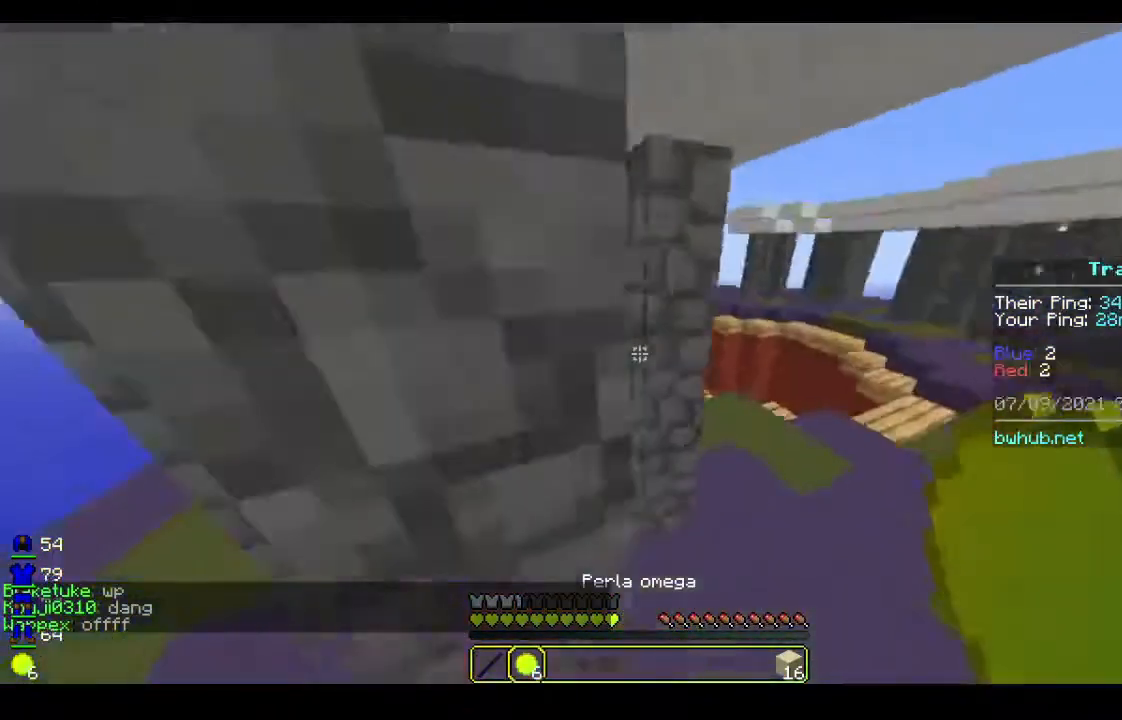
{"keys": ["a"], "mouse": [], "events": [[333, "w", "up"], [367, "a", "down"]]}
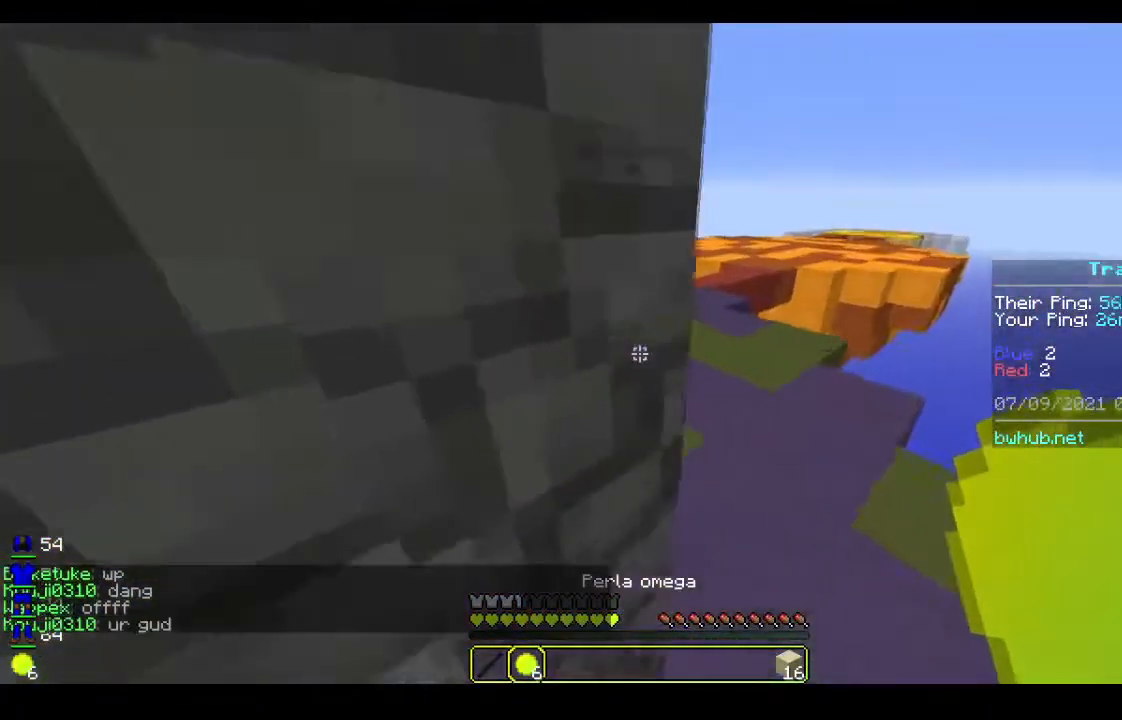
{"keys": ["s"], "mouse": [], "events": [[33, "a", "up"], [133, "s", "down"]]}
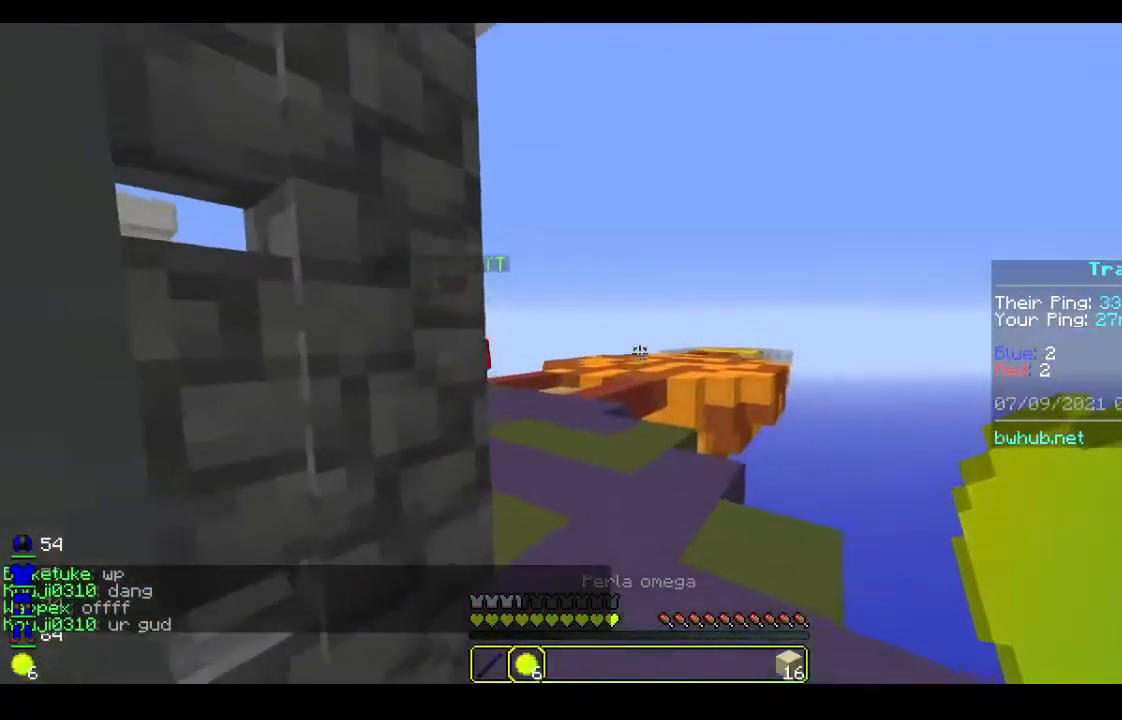
{"keys": [], "mouse": [], "events": [[33, "s", "up"], [267, "mouse_right", "down"], [433, "mouse_right", "up"]]}
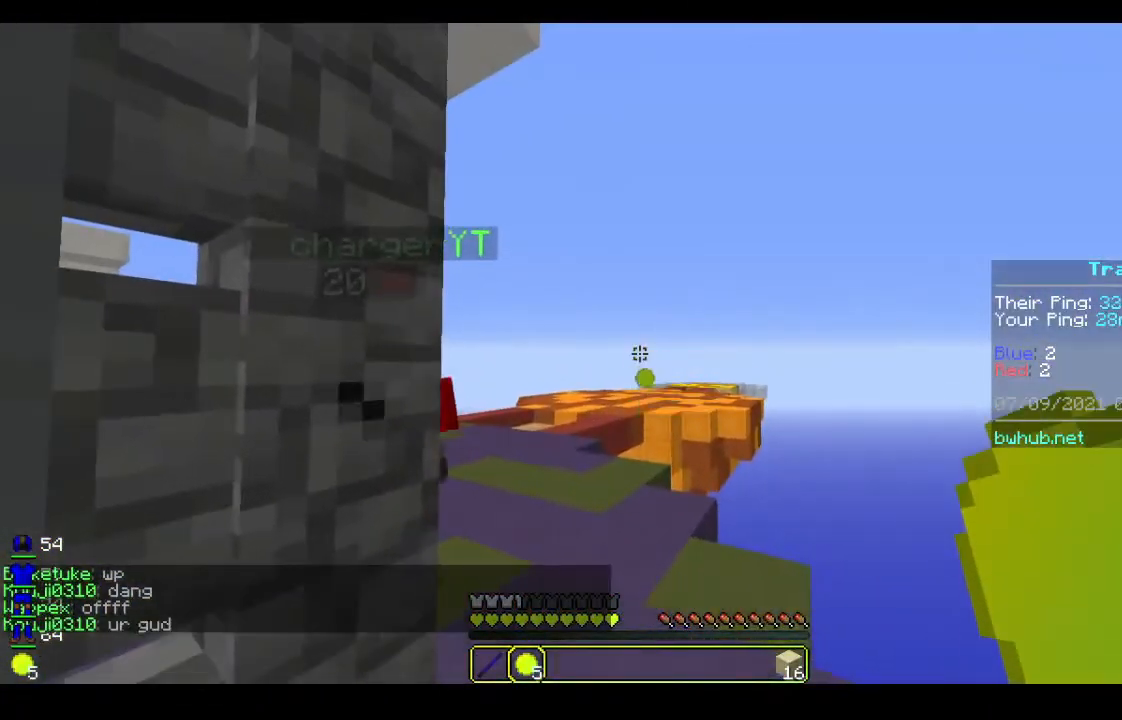
{"keys": ["w"], "mouse": [], "events": [[67, "w", "down"]]}
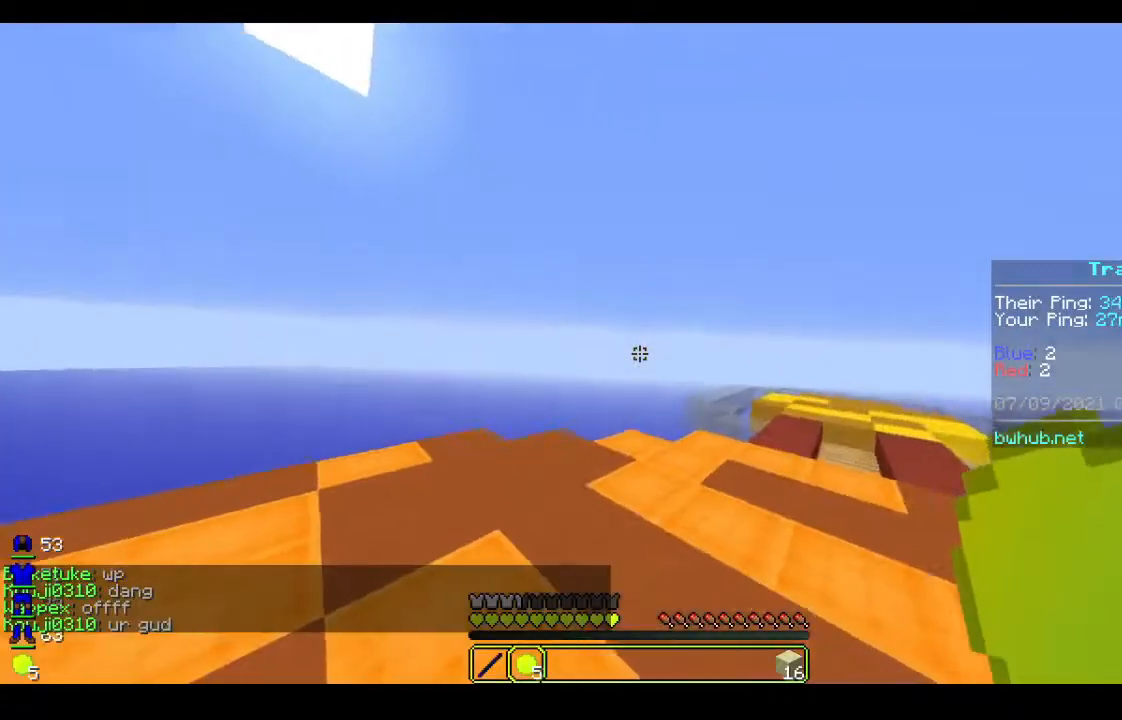
{"keys": [], "mouse": [], "events": [[300, "w", "up"]]}
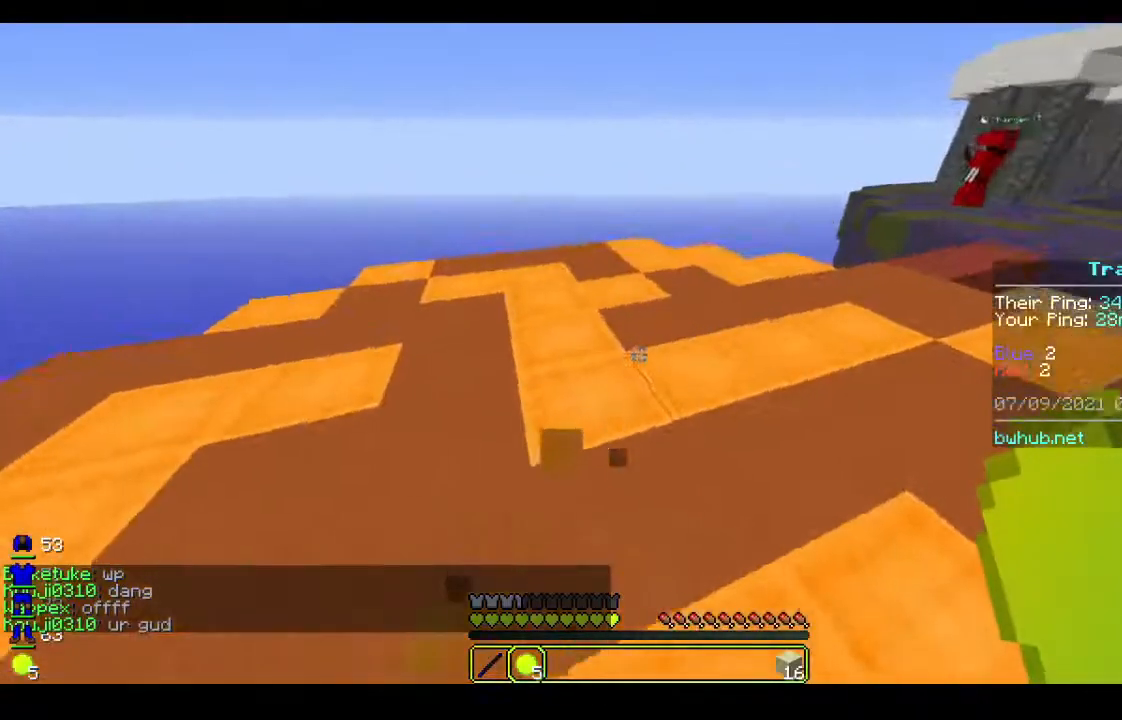
{"keys": ["w"], "mouse": [], "events": [[133, "w", "down"]]}
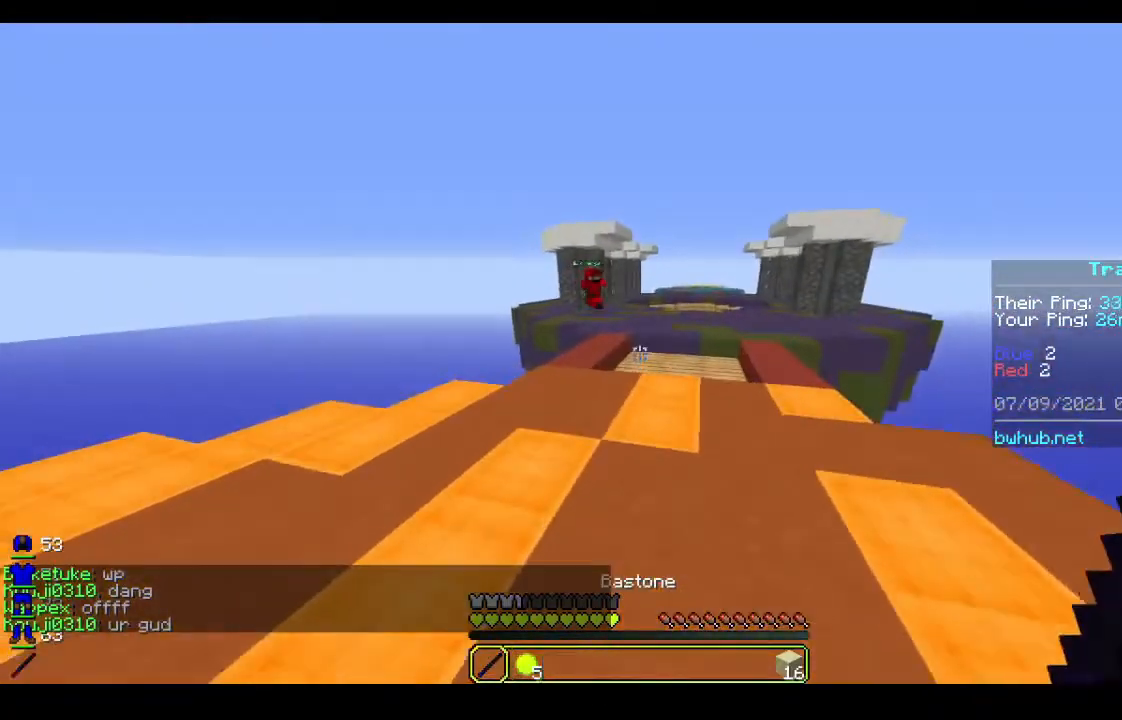
{"keys": ["w"], "mouse": [], "events": [[167, "a", "down"], [333, "a", "up"]]}